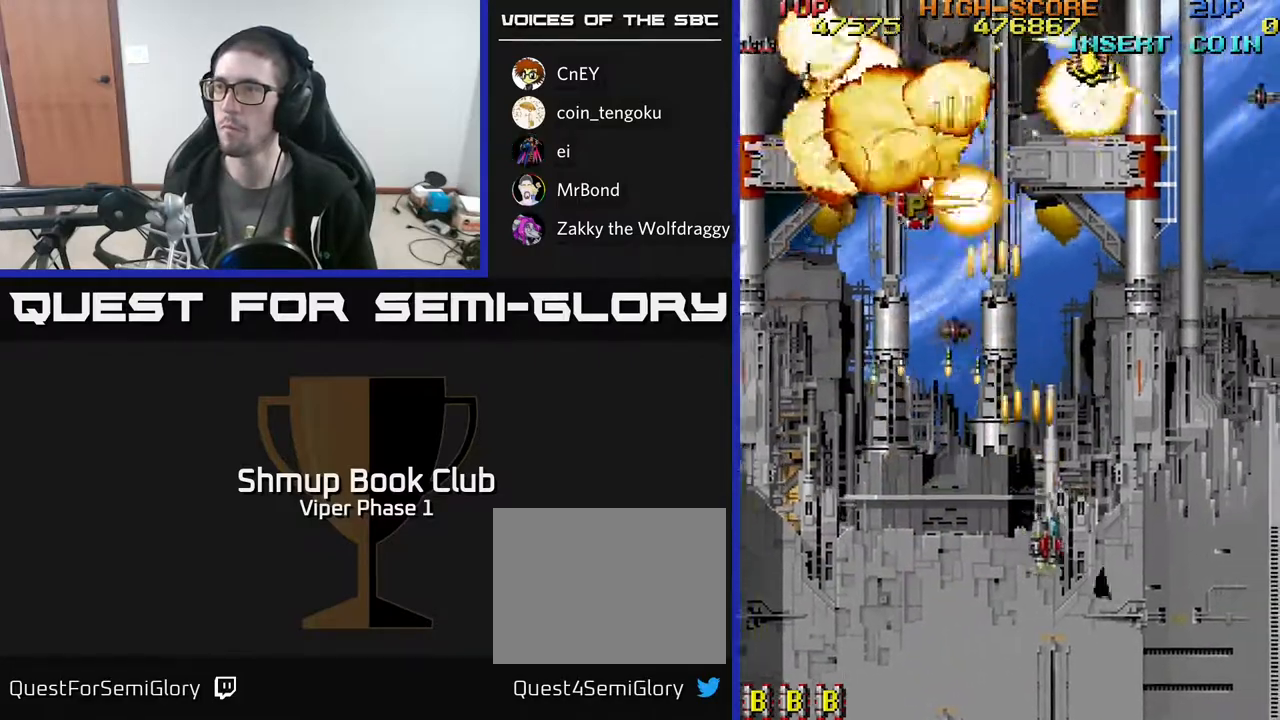
Gameplay with a controller (Xbox layout); each line is a JSON object with the inputs held at the frame after it. "events" lists button and stick changes between this image and that frame as [ms after this image, input, new state], when the widget could be followed in between. Not read: right_stick.
{"buttons": ["A", "DPAD_UP"], "left_stick": "center", "events": [[200, "DPAD_DOWN", "up"], [200, "DPAD_RIGHT", "up"], [250, "DPAD_UP", "down"], [267, "DPAD_LEFT", "down"], [367, "DPAD_LEFT", "up"]]}
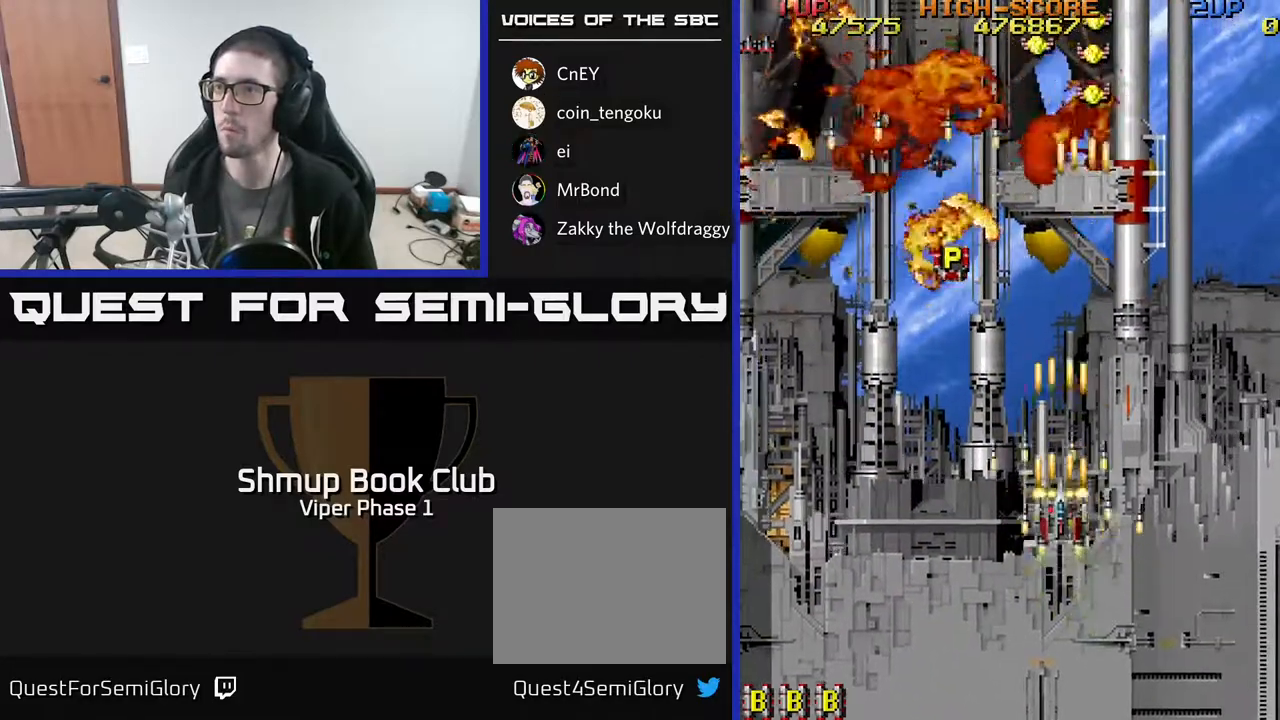
{"buttons": ["A", "DPAD_UP"], "left_stick": "center", "events": [[233, "DPAD_LEFT", "down"], [417, "DPAD_LEFT", "up"]]}
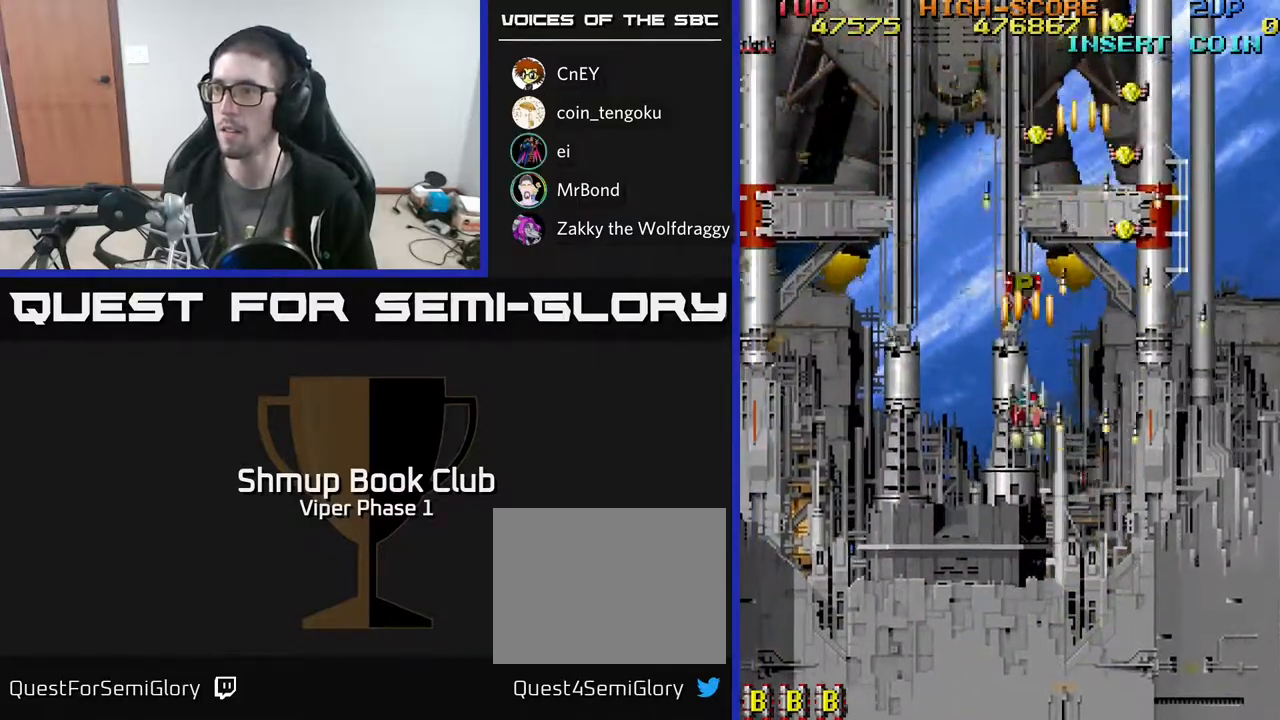
{"buttons": ["A", "DPAD_LEFT"], "left_stick": "center", "events": [[50, "DPAD_RIGHT", "down"], [100, "DPAD_UP", "up"], [383, "DPAD_RIGHT", "up"], [383, "DPAD_UP", "down"], [417, "DPAD_LEFT", "down"], [450, "DPAD_UP", "up"]]}
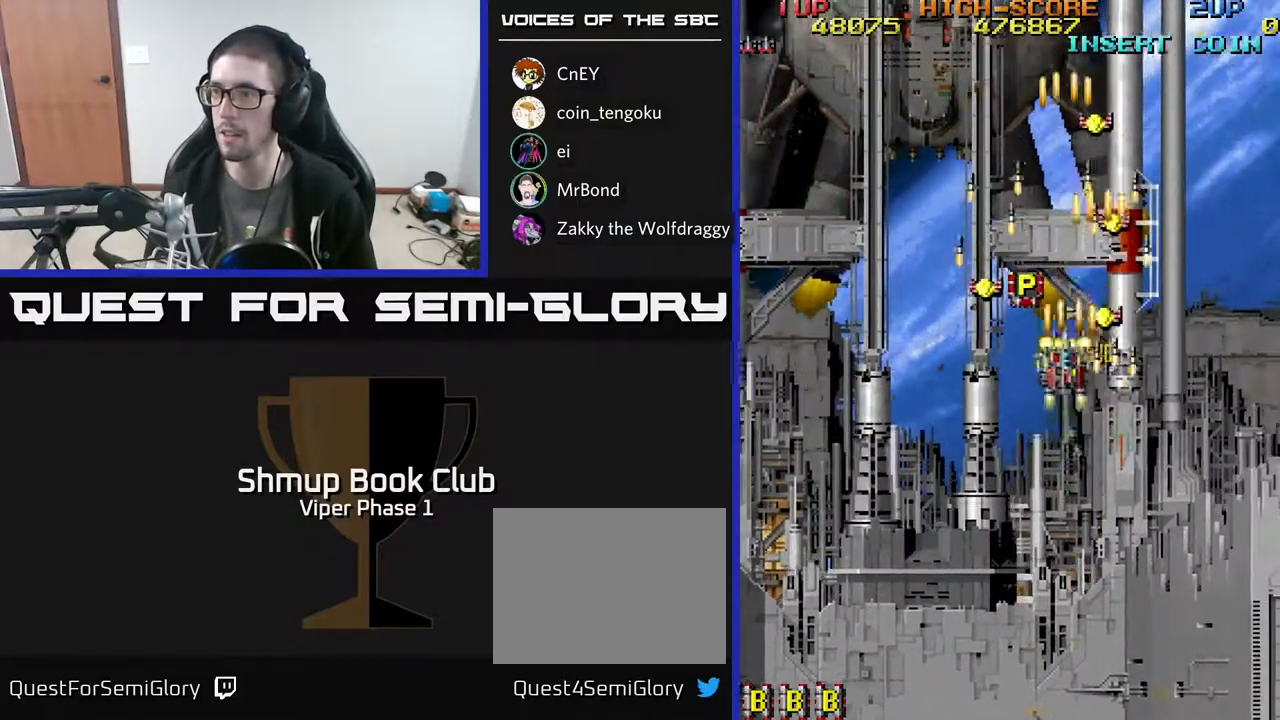
{"buttons": ["A", "DPAD_DOWN", "DPAD_RIGHT"], "left_stick": "center", "events": [[250, "DPAD_DOWN", "down"], [250, "DPAD_LEFT", "up"], [267, "DPAD_RIGHT", "down"]]}
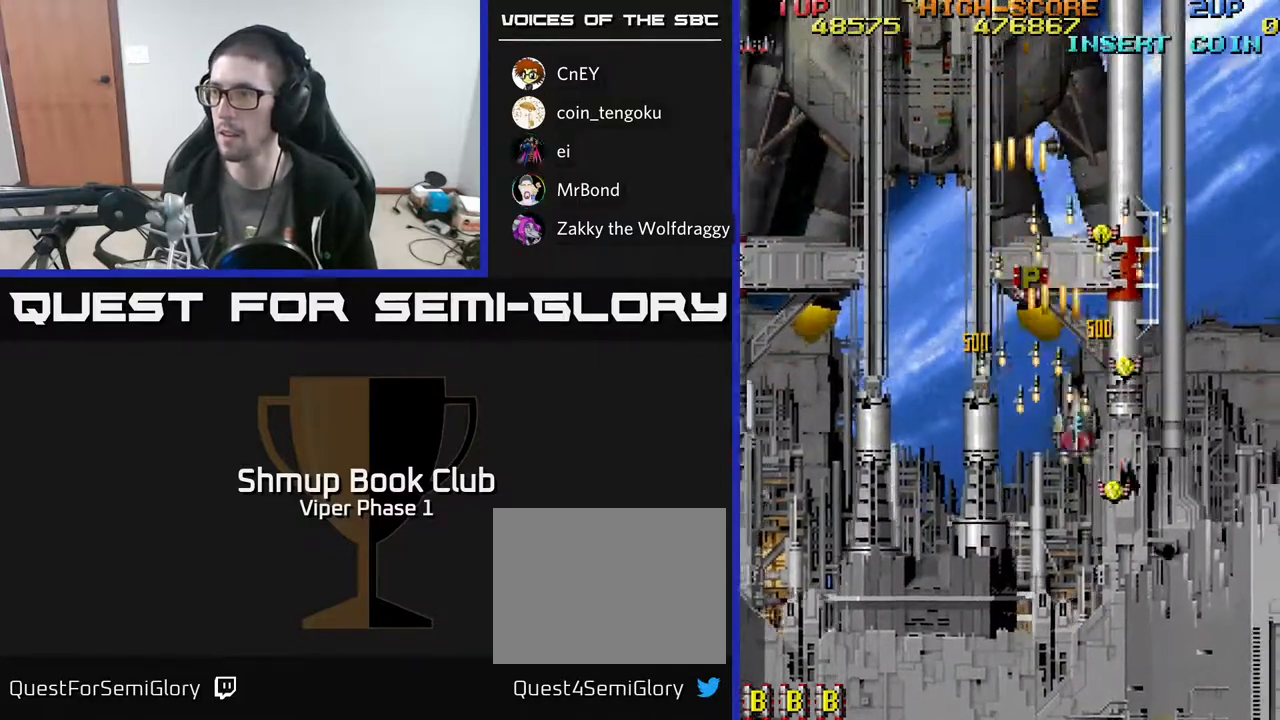
{"buttons": ["A", "DPAD_UP"], "left_stick": "center", "events": [[183, "DPAD_DOWN", "up"], [233, "DPAD_RIGHT", "up"], [233, "DPAD_UP", "down"]]}
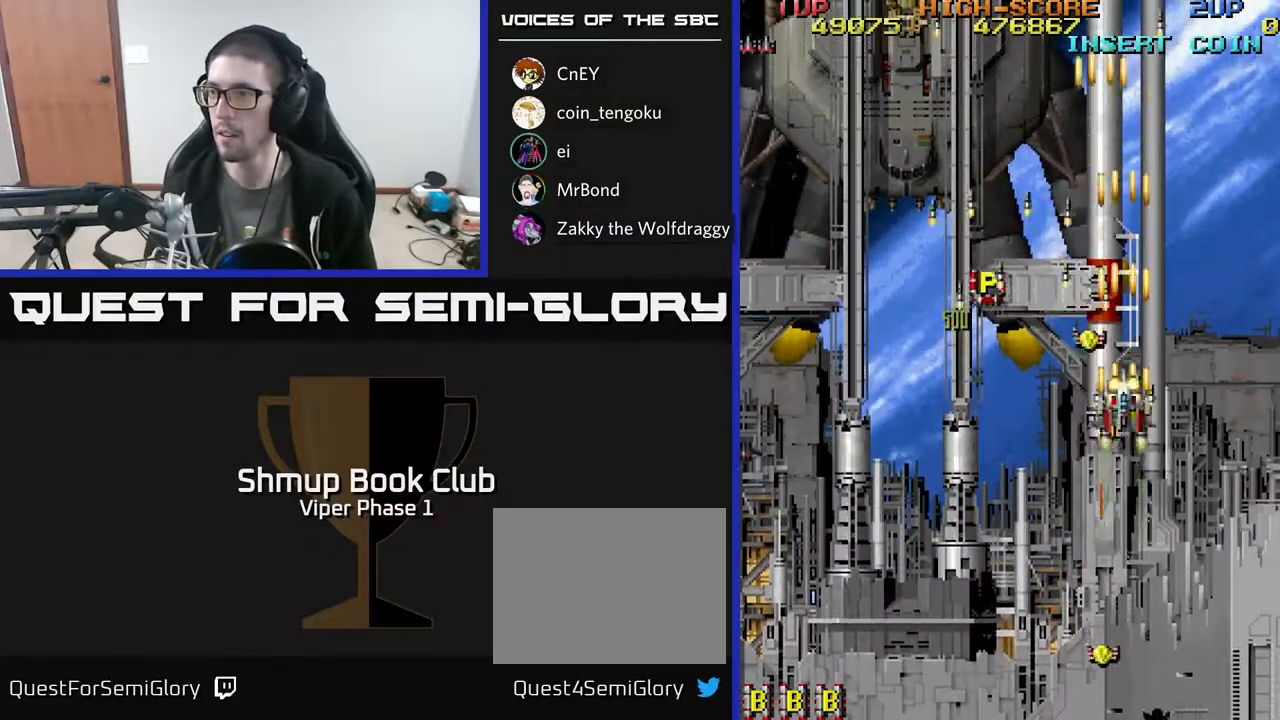
{"buttons": ["A", "DPAD_LEFT"], "left_stick": "center", "events": [[83, "DPAD_LEFT", "down"], [483, "DPAD_UP", "up"]]}
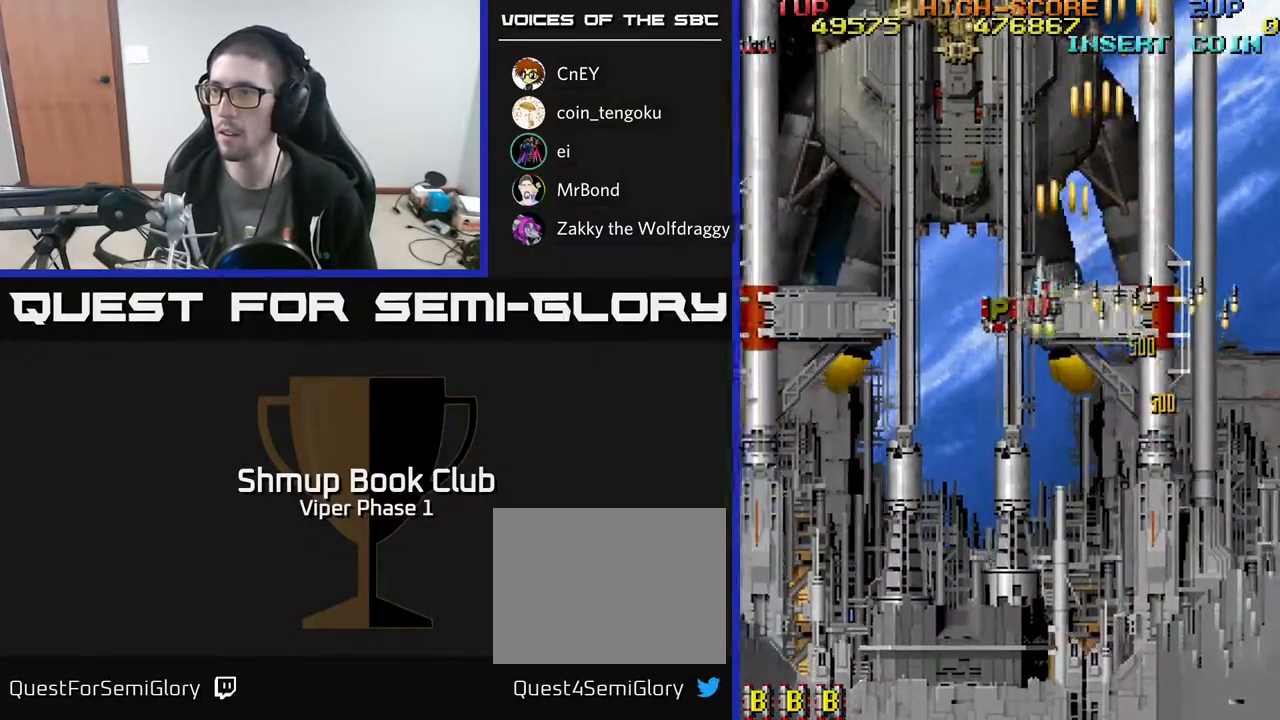
{"buttons": ["A", "DPAD_DOWN", "DPAD_RIGHT"], "left_stick": "center", "events": [[283, "DPAD_DOWN", "down"], [383, "DPAD_LEFT", "up"], [467, "DPAD_RIGHT", "down"]]}
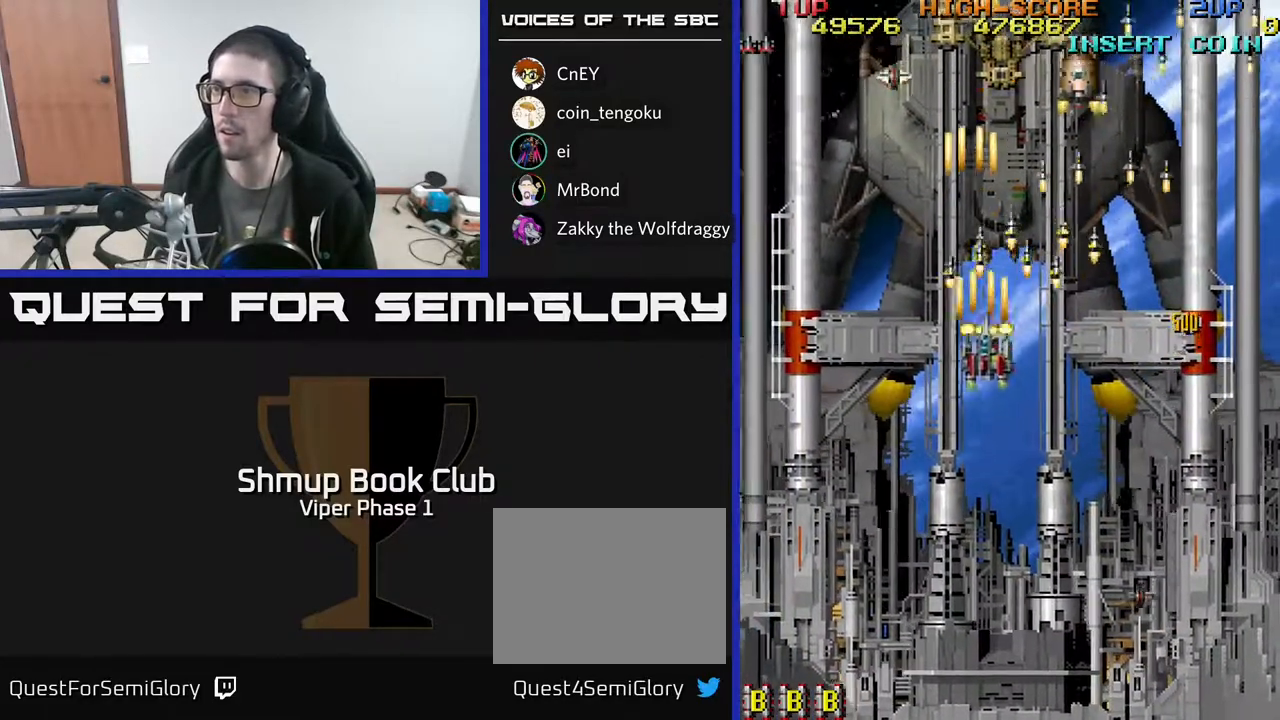
{"buttons": ["A", "DPAD_DOWN"], "left_stick": "center", "events": [[33, "DPAD_RIGHT", "up"]]}
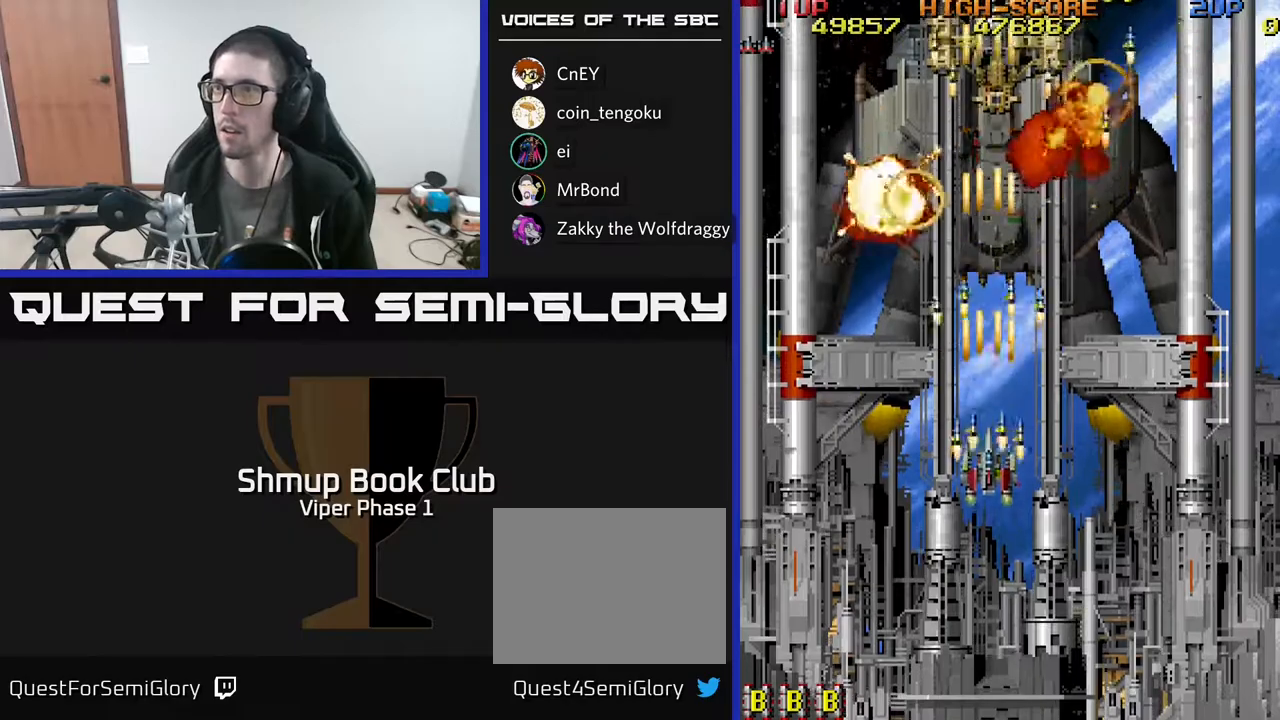
{"buttons": ["A", "DPAD_UP", "DPAD_RIGHT"], "left_stick": "center", "events": [[117, "DPAD_RIGHT", "down"], [133, "DPAD_DOWN", "up"], [183, "DPAD_UP", "down"]]}
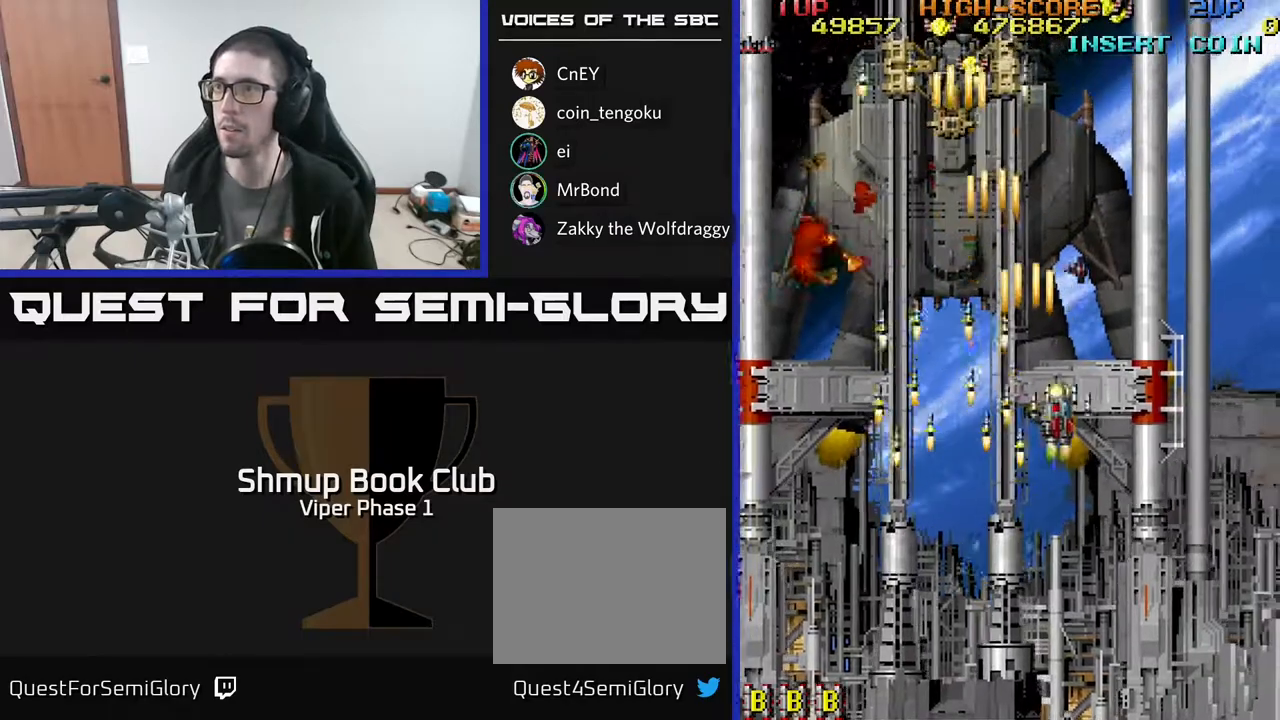
{"buttons": ["A", "DPAD_UP"], "left_stick": "center", "events": [[67, "DPAD_RIGHT", "up"], [117, "DPAD_LEFT", "down"], [483, "DPAD_LEFT", "up"]]}
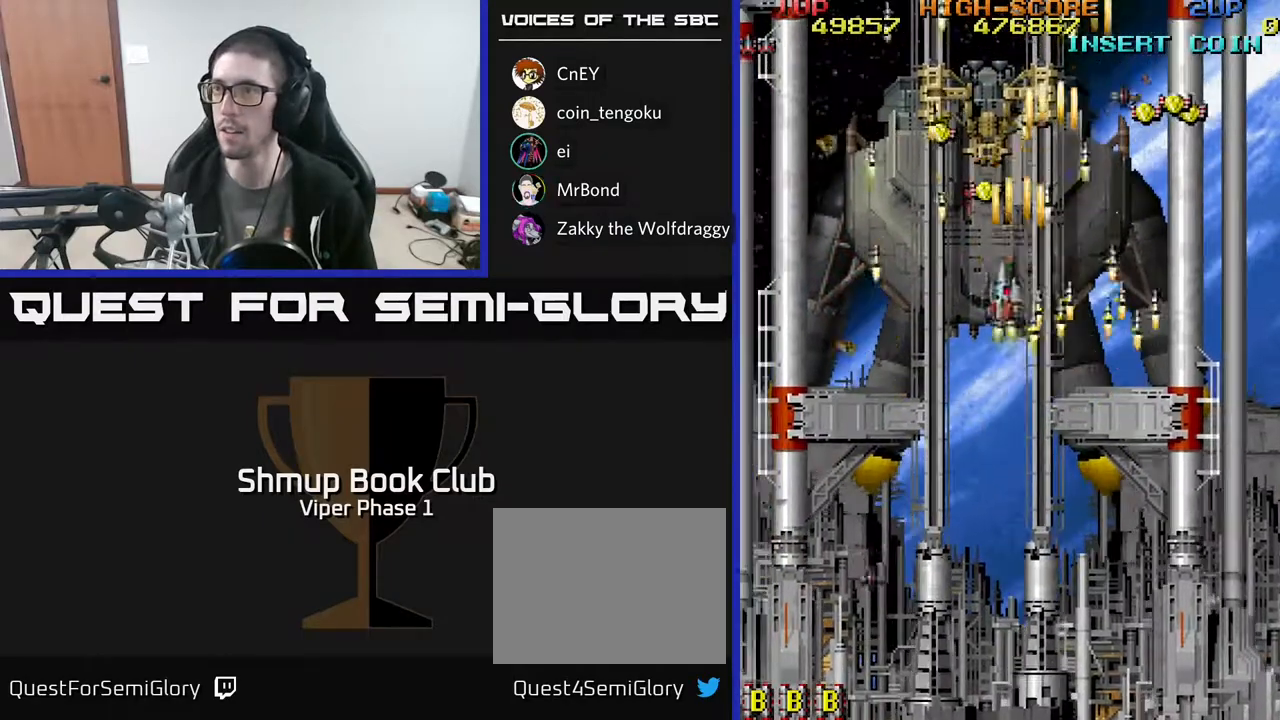
{"buttons": ["A", "DPAD_DOWN", "DPAD_RIGHT"], "left_stick": "center", "events": [[117, "DPAD_LEFT", "down"], [300, "DPAD_UP", "up"], [450, "DPAD_DOWN", "down"], [450, "DPAD_LEFT", "up"], [483, "DPAD_RIGHT", "down"]]}
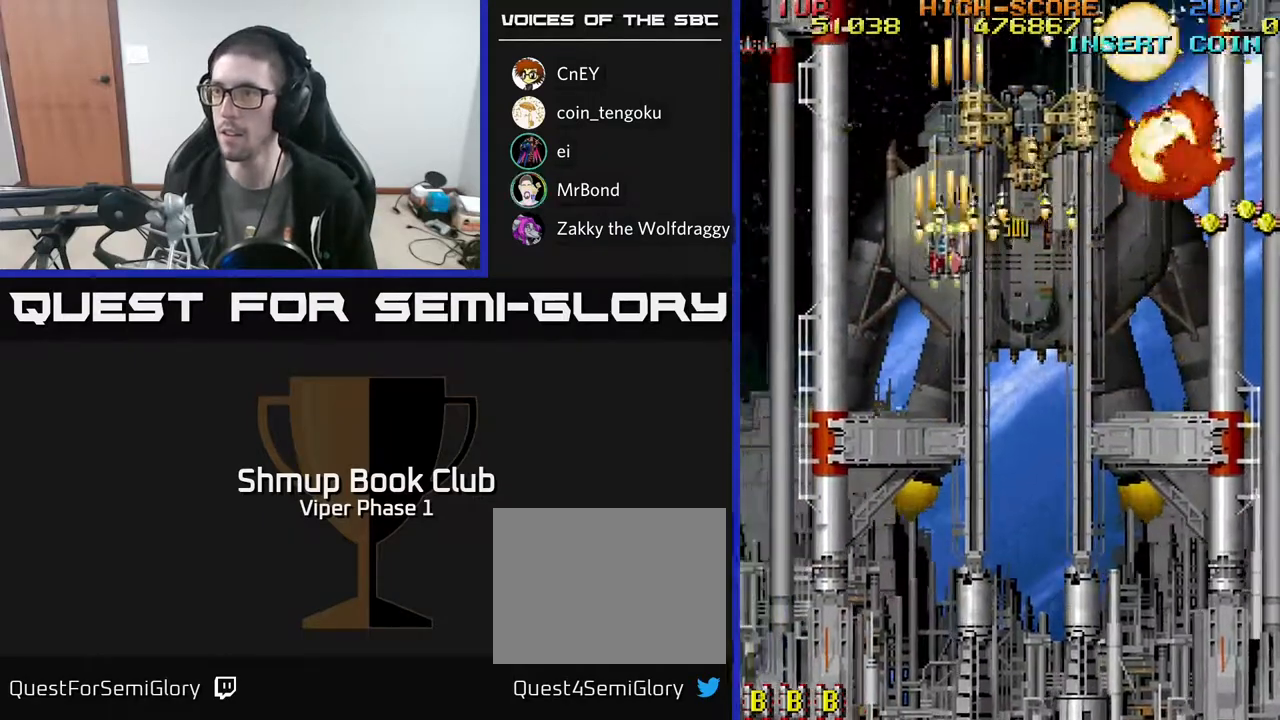
{"buttons": ["A", "DPAD_DOWN", "DPAD_RIGHT"], "left_stick": "center", "events": []}
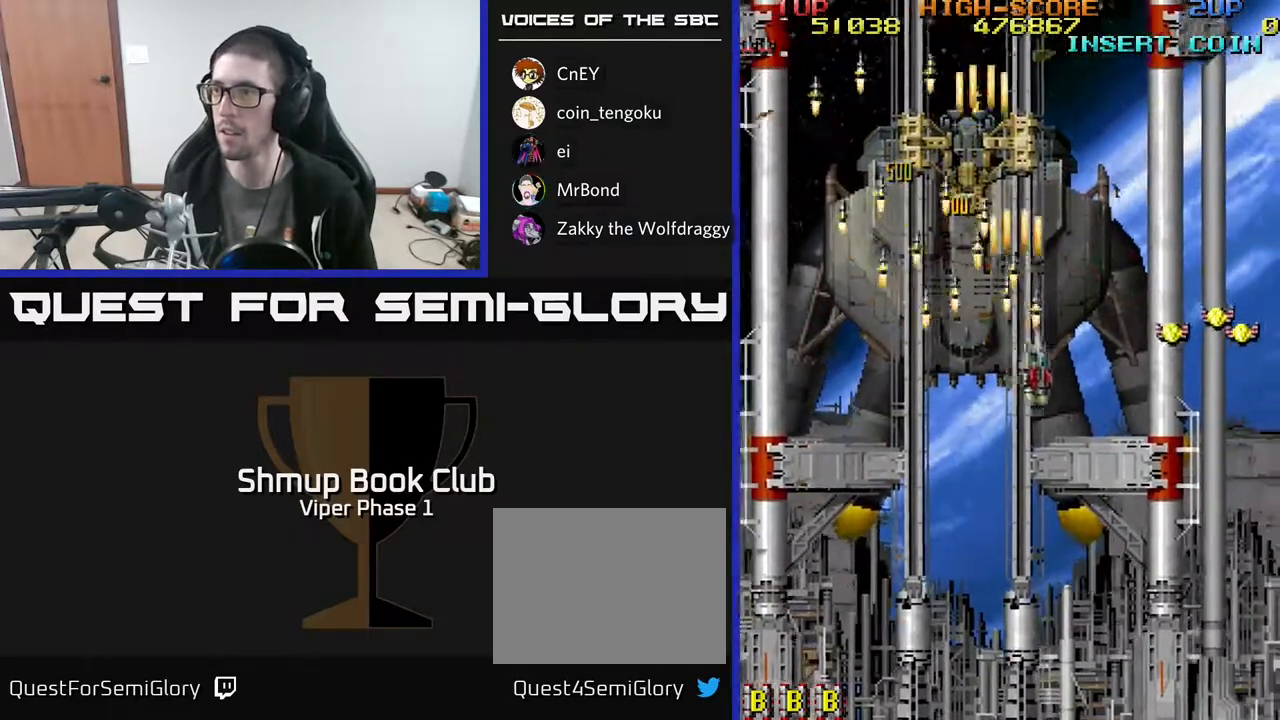
{"buttons": ["A", "DPAD_RIGHT"], "left_stick": "center", "events": [[317, "DPAD_DOWN", "up"]]}
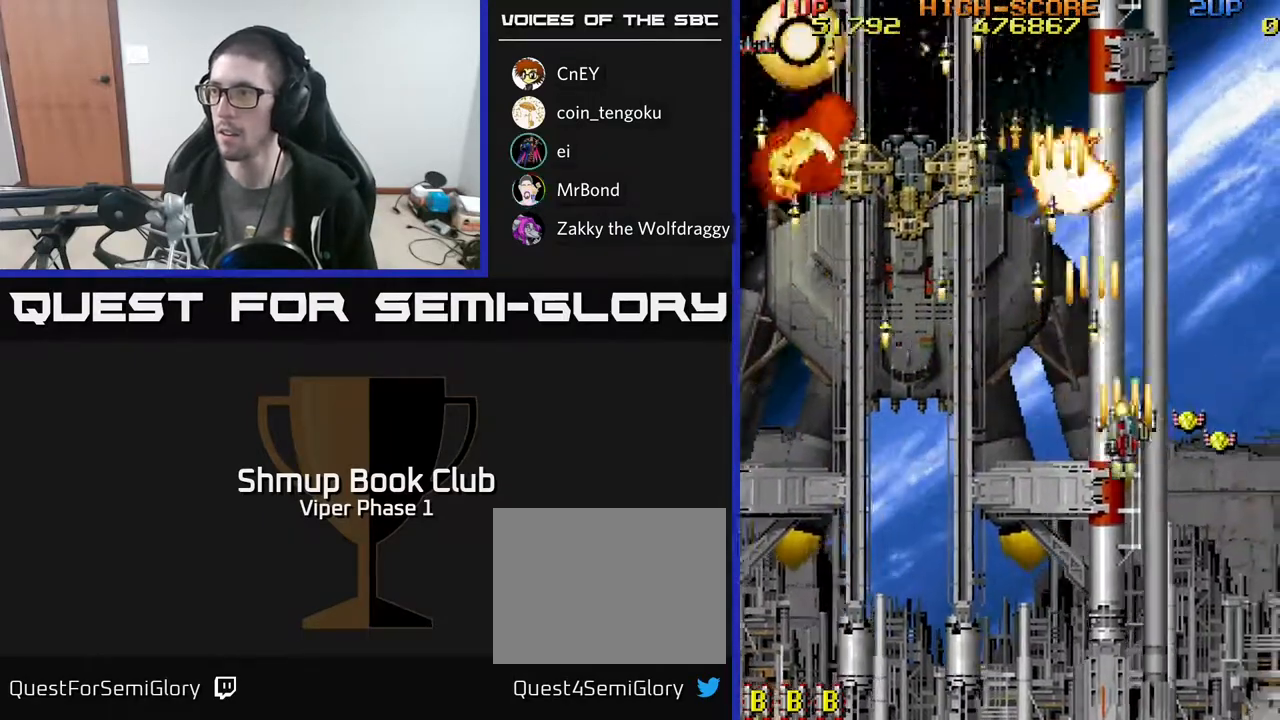
{"buttons": ["A", "DPAD_DOWN", "DPAD_LEFT"], "left_stick": "center", "events": [[33, "DPAD_DOWN", "down"], [450, "DPAD_RIGHT", "up"], [483, "DPAD_LEFT", "down"]]}
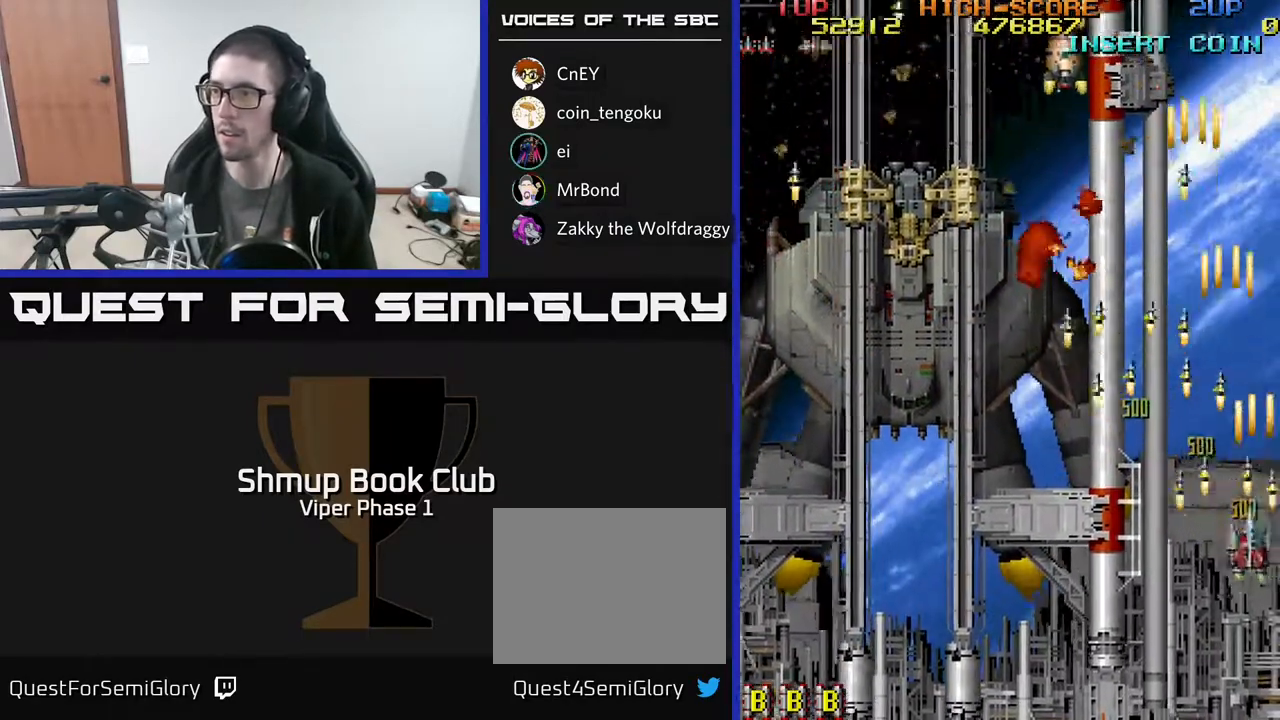
{"buttons": ["A", "DPAD_LEFT"], "left_stick": "center", "events": [[317, "DPAD_DOWN", "up"]]}
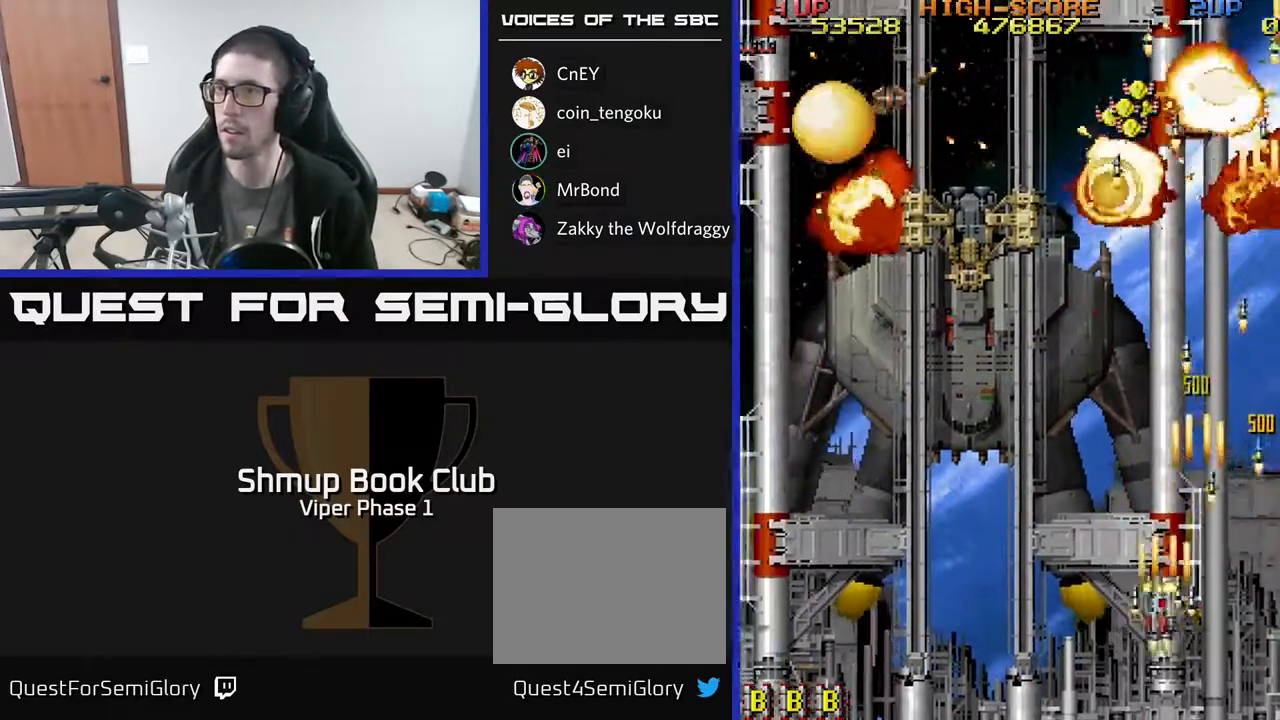
{"buttons": ["A", "DPAD_LEFT"], "left_stick": "center", "events": []}
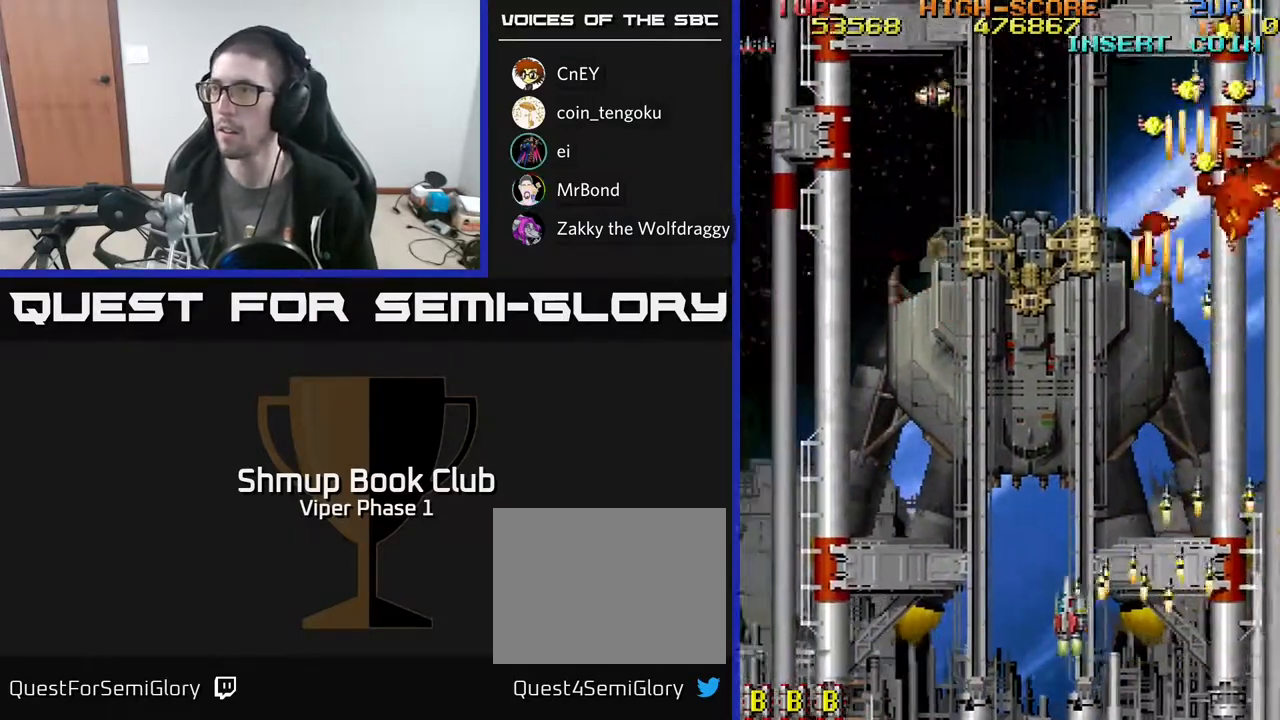
{"buttons": ["A", "DPAD_UP", "DPAD_RIGHT"], "left_stick": "center", "events": [[100, "DPAD_LEFT", "up"], [117, "DPAD_DOWN", "down"], [233, "DPAD_RIGHT", "down"], [250, "DPAD_DOWN", "up"], [417, "DPAD_UP", "down"]]}
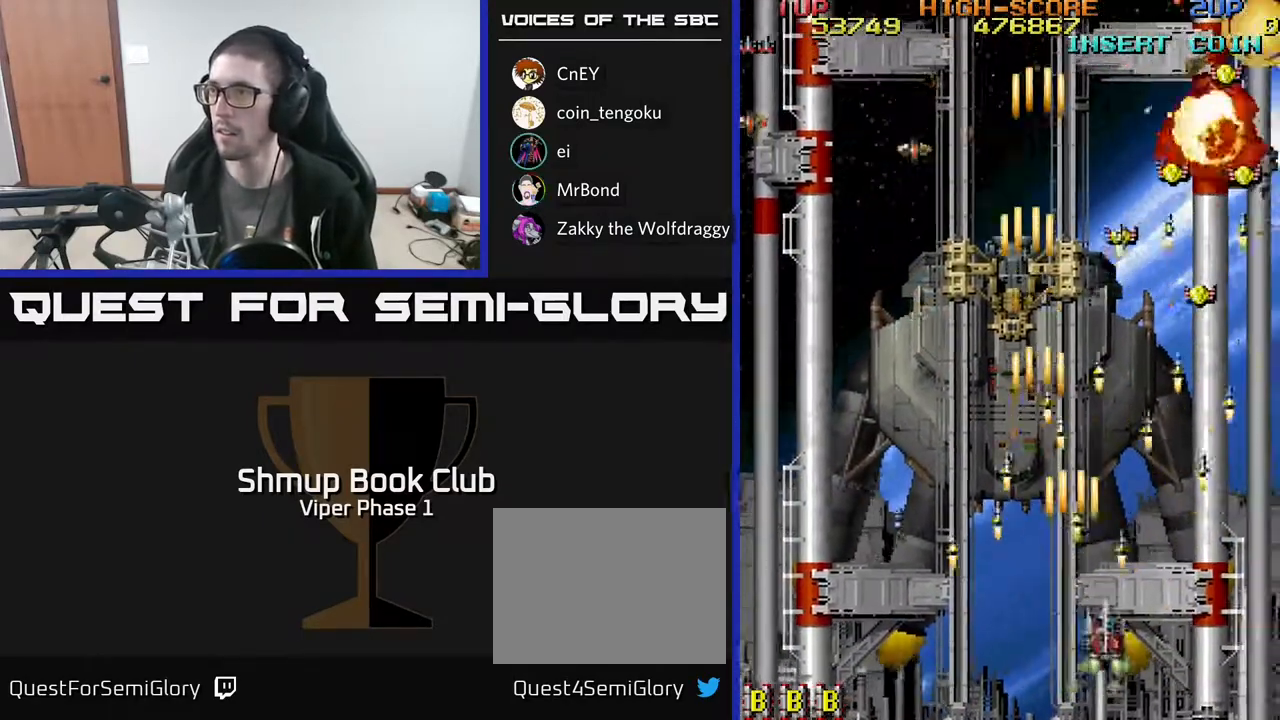
{"buttons": ["A", "DPAD_UP", "DPAD_LEFT"], "left_stick": "center", "events": [[417, "DPAD_RIGHT", "up"], [483, "DPAD_LEFT", "down"]]}
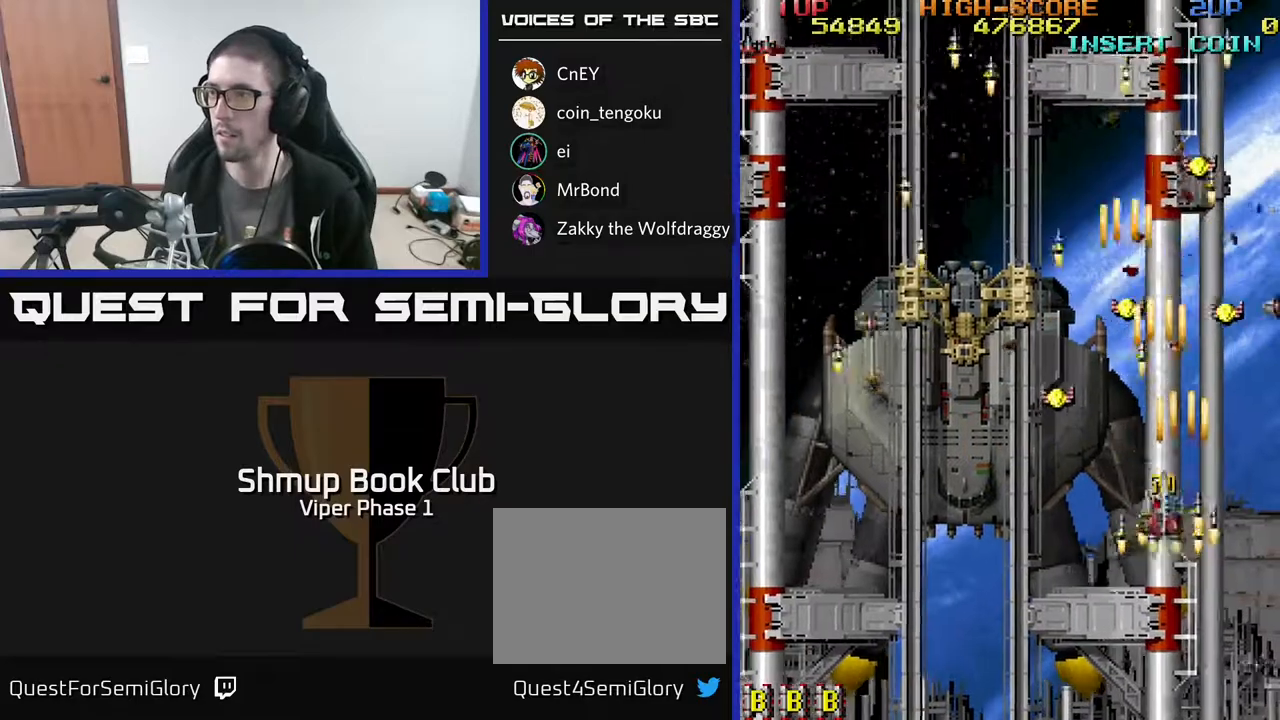
{"buttons": ["A", "DPAD_RIGHT"], "left_stick": "center", "events": [[100, "DPAD_UP", "up"], [350, "DPAD_LEFT", "up"], [367, "DPAD_RIGHT", "down"], [383, "DPAD_UP", "down"], [483, "DPAD_UP", "up"]]}
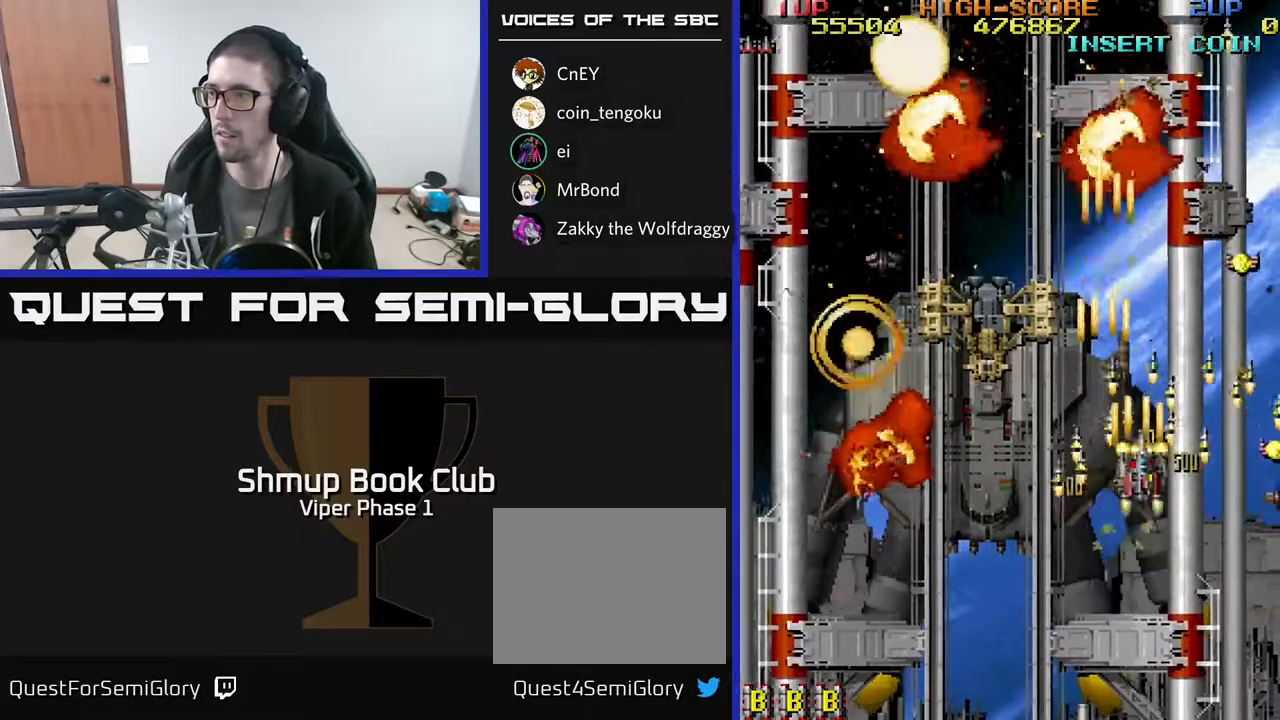
{"buttons": ["A", "DPAD_DOWN", "DPAD_RIGHT"], "left_stick": "center", "events": [[67, "DPAD_DOWN", "down"]]}
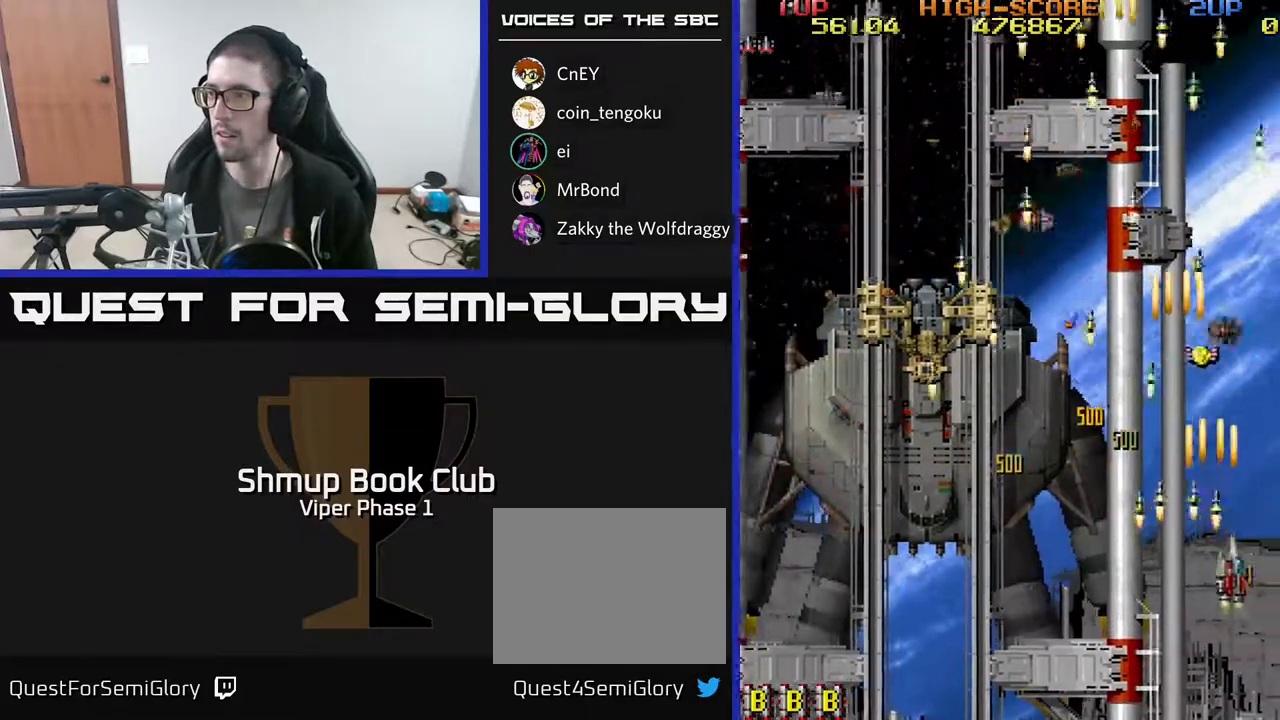
{"buttons": ["A", "DPAD_UP", "DPAD_LEFT"], "left_stick": "center", "events": [[83, "DPAD_DOWN", "up"], [133, "DPAD_RIGHT", "up"], [133, "DPAD_UP", "down"], [467, "DPAD_LEFT", "down"]]}
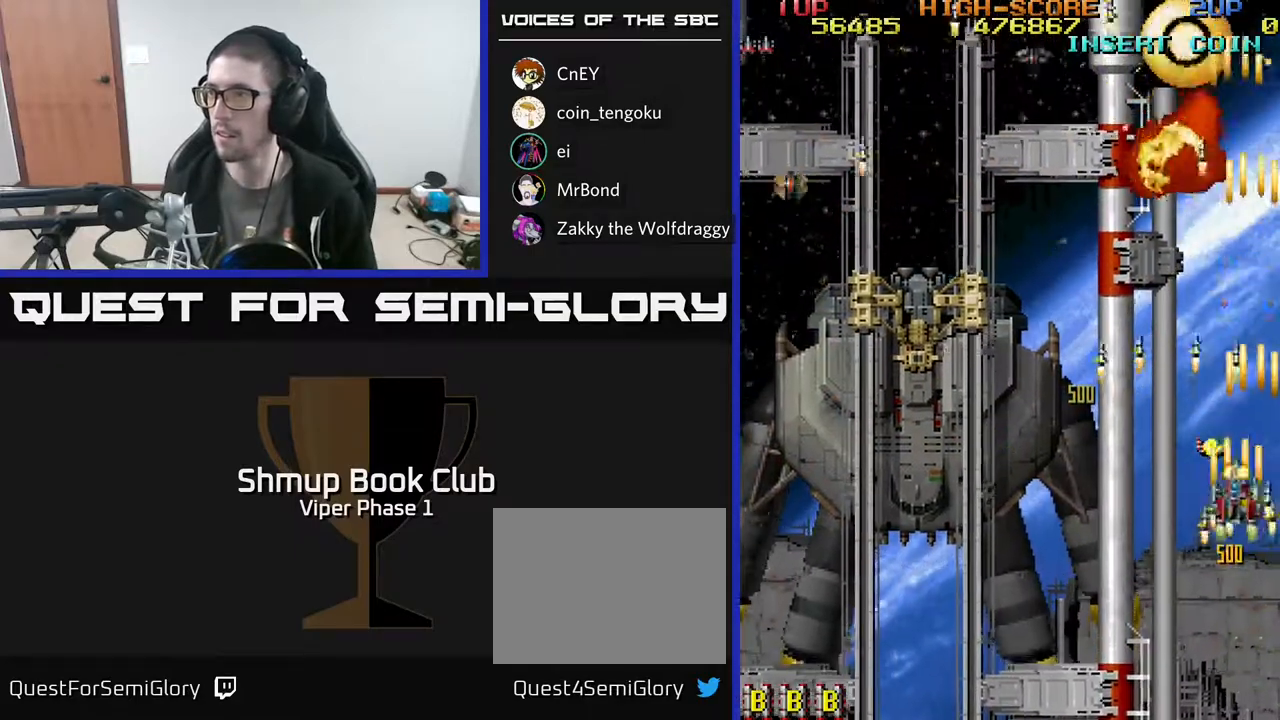
{"buttons": ["A", "DPAD_LEFT"], "left_stick": "center", "events": [[150, "DPAD_UP", "up"], [250, "DPAD_DOWN", "down"], [483, "DPAD_DOWN", "up"]]}
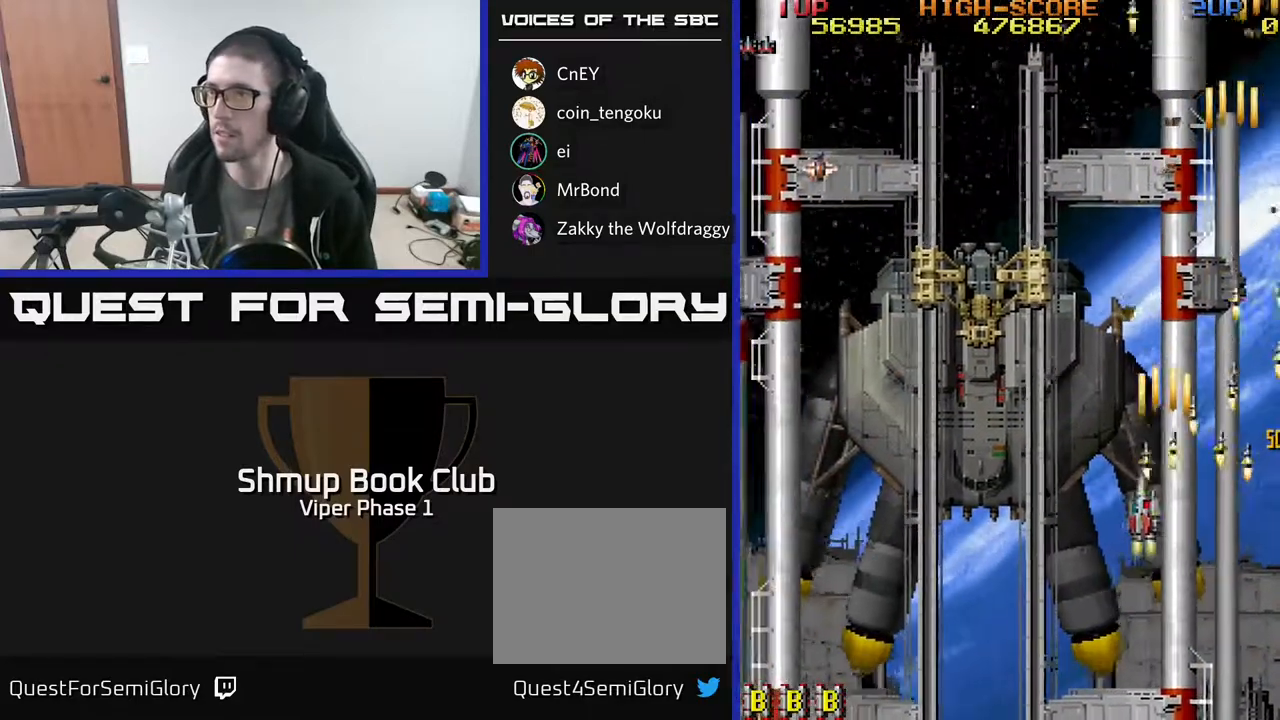
{"buttons": ["A", "DPAD_LEFT"], "left_stick": "center", "events": []}
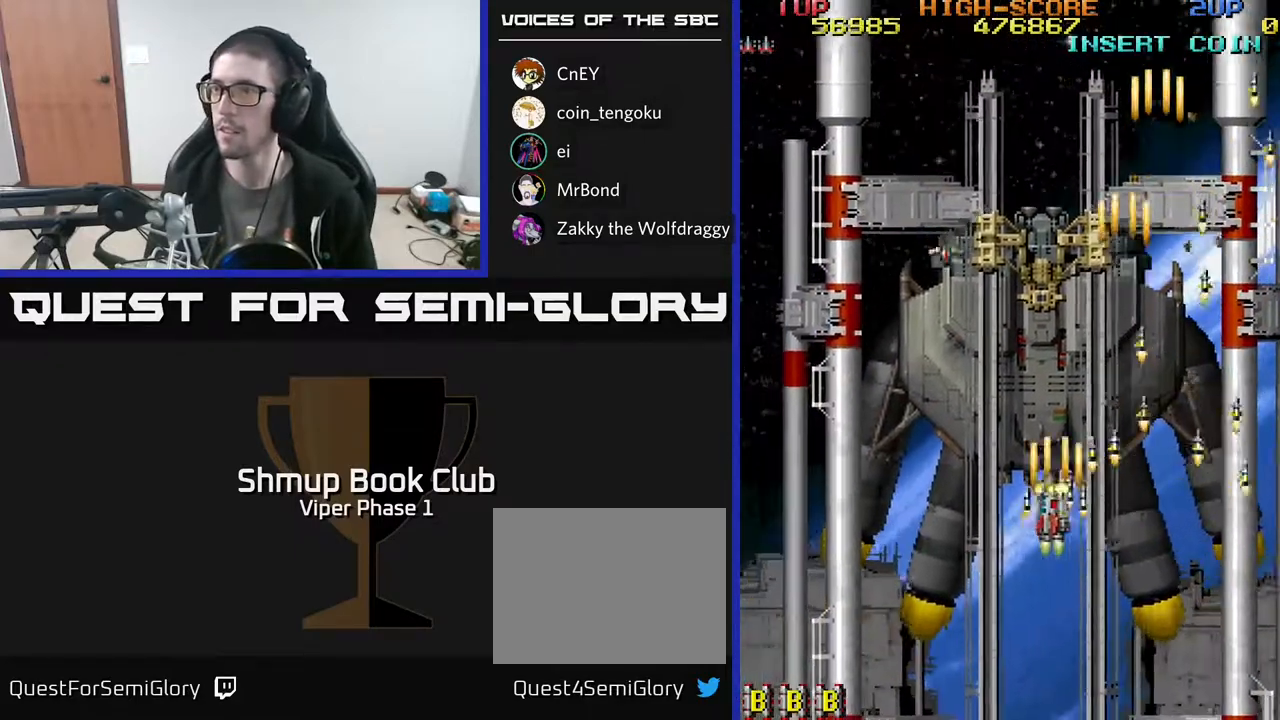
{"buttons": ["A", "DPAD_DOWN"], "left_stick": "center", "events": [[233, "DPAD_LEFT", "up"], [267, "DPAD_RIGHT", "down"], [317, "DPAD_DOWN", "down"], [367, "DPAD_RIGHT", "up"]]}
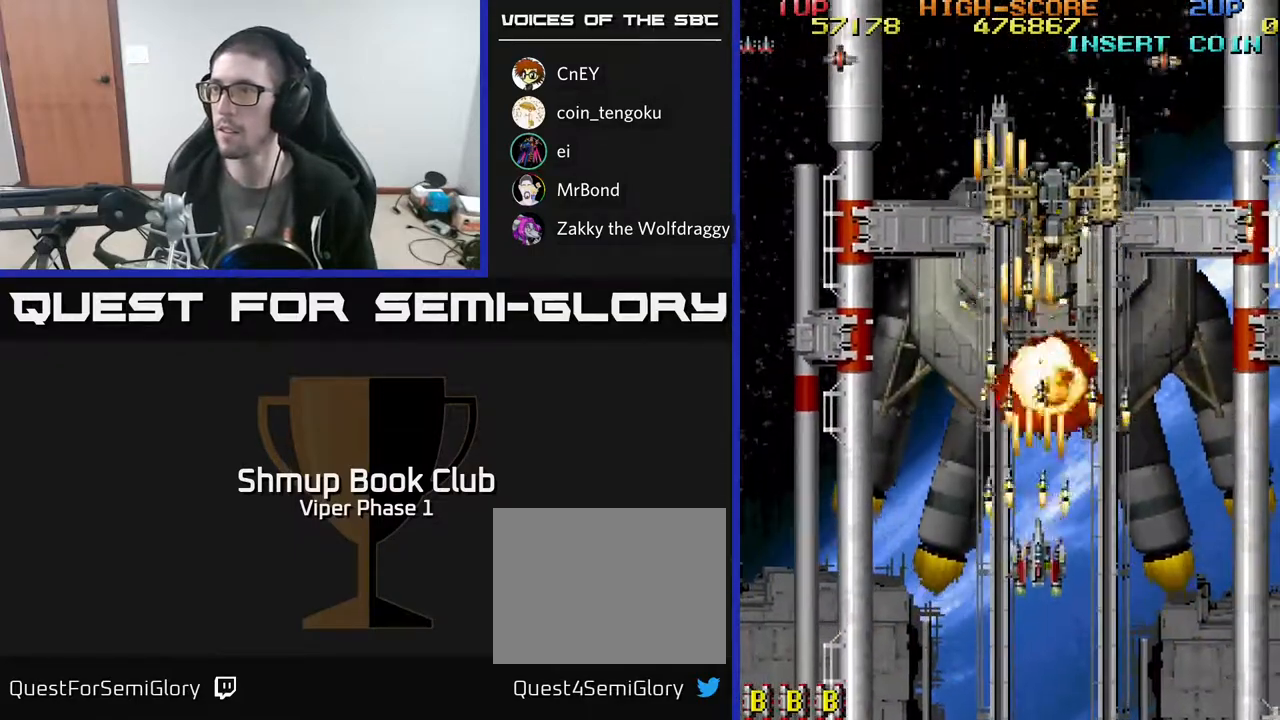
{"buttons": ["A", "DPAD_DOWN"], "left_stick": "center", "events": []}
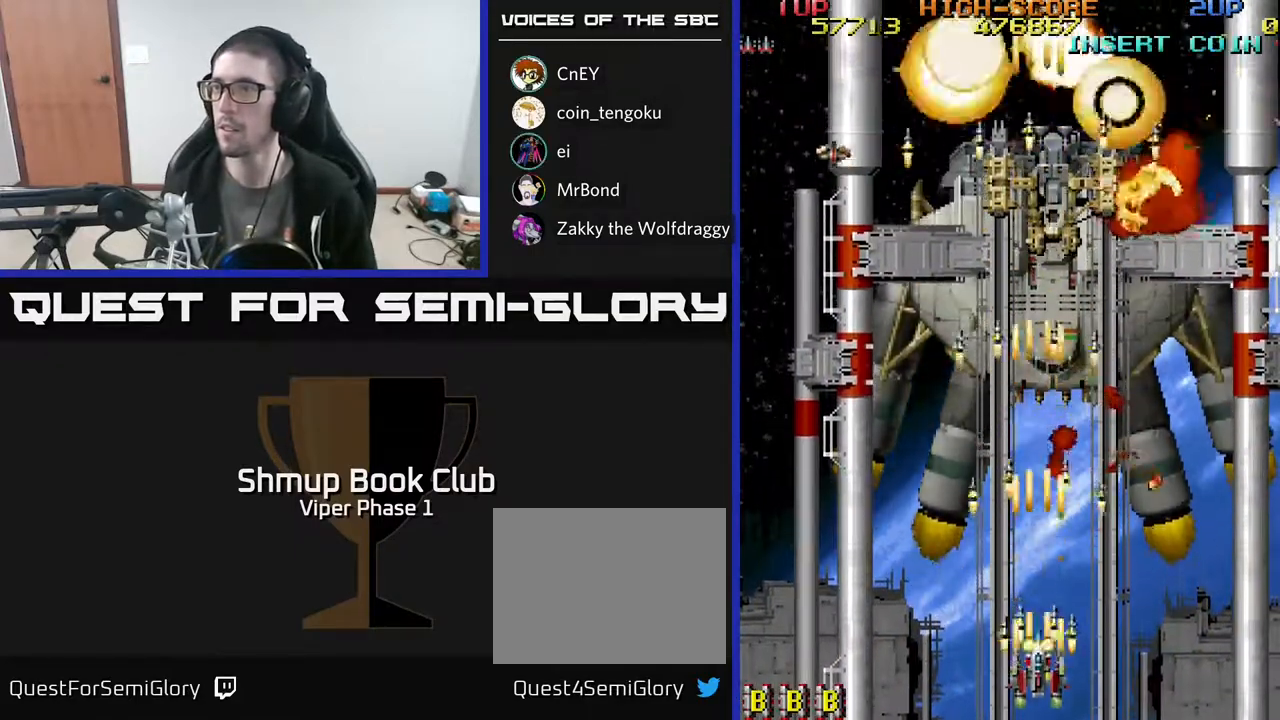
{"buttons": ["A"], "left_stick": "center", "events": [[17, "DPAD_DOWN", "up"]]}
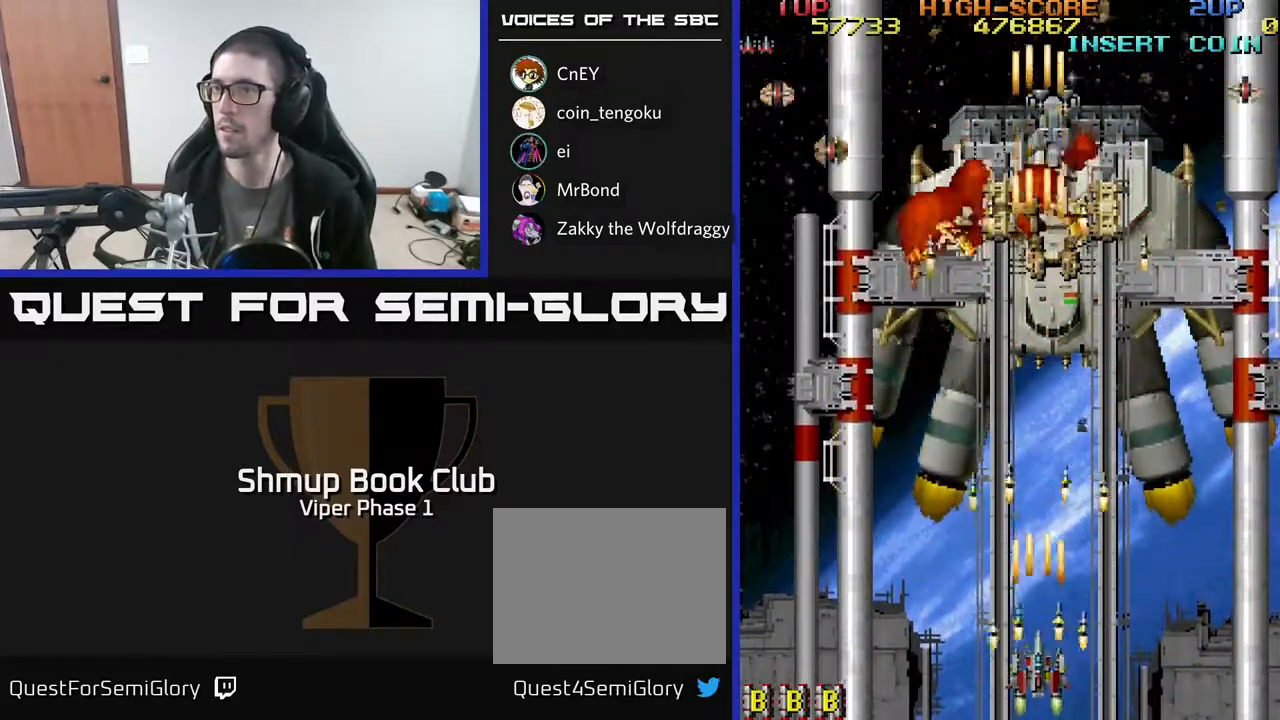
{"buttons": ["A"], "left_stick": "center", "events": []}
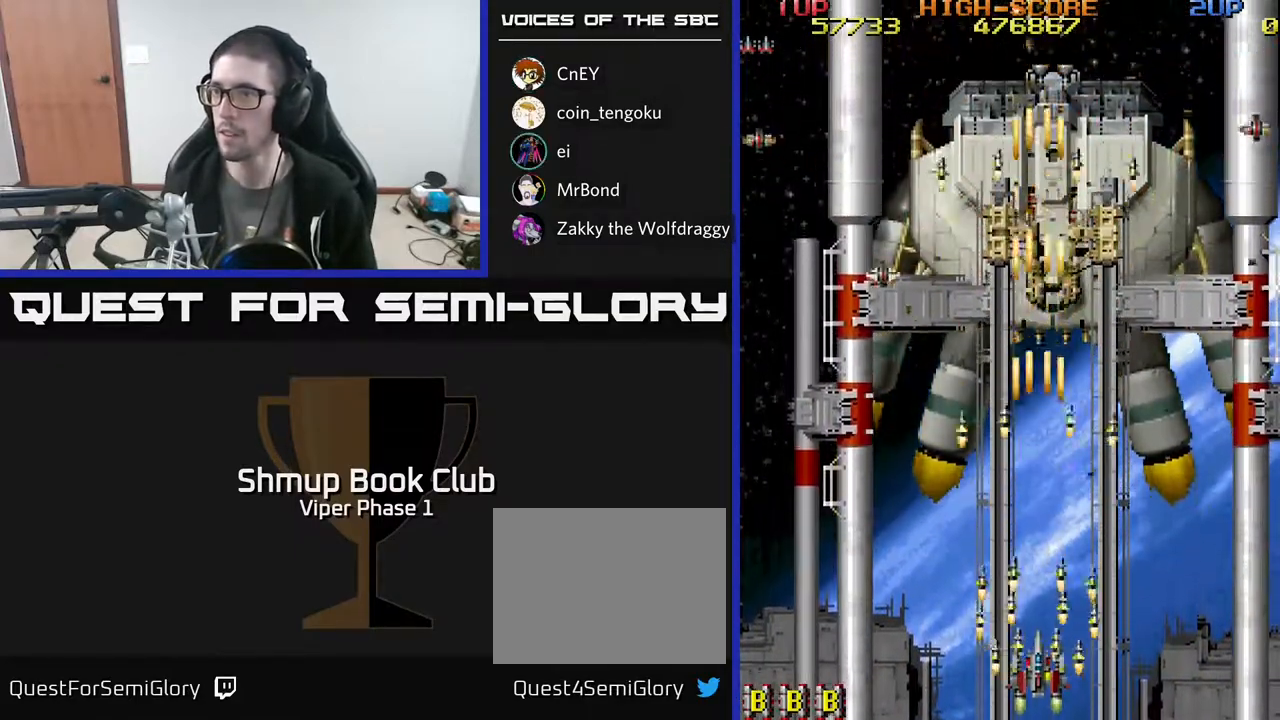
{"buttons": ["A"], "left_stick": "center", "events": []}
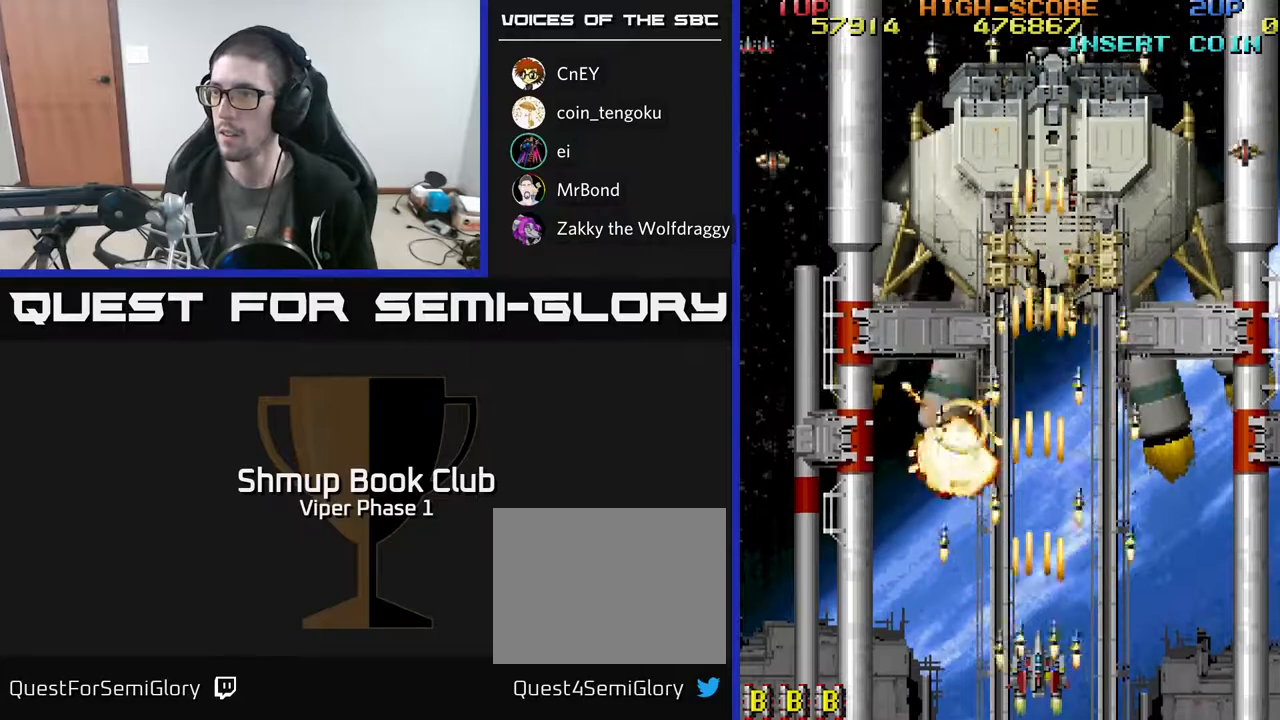
{"buttons": ["A", "DPAD_LEFT"], "left_stick": "center", "events": [[83, "DPAD_LEFT", "down"]]}